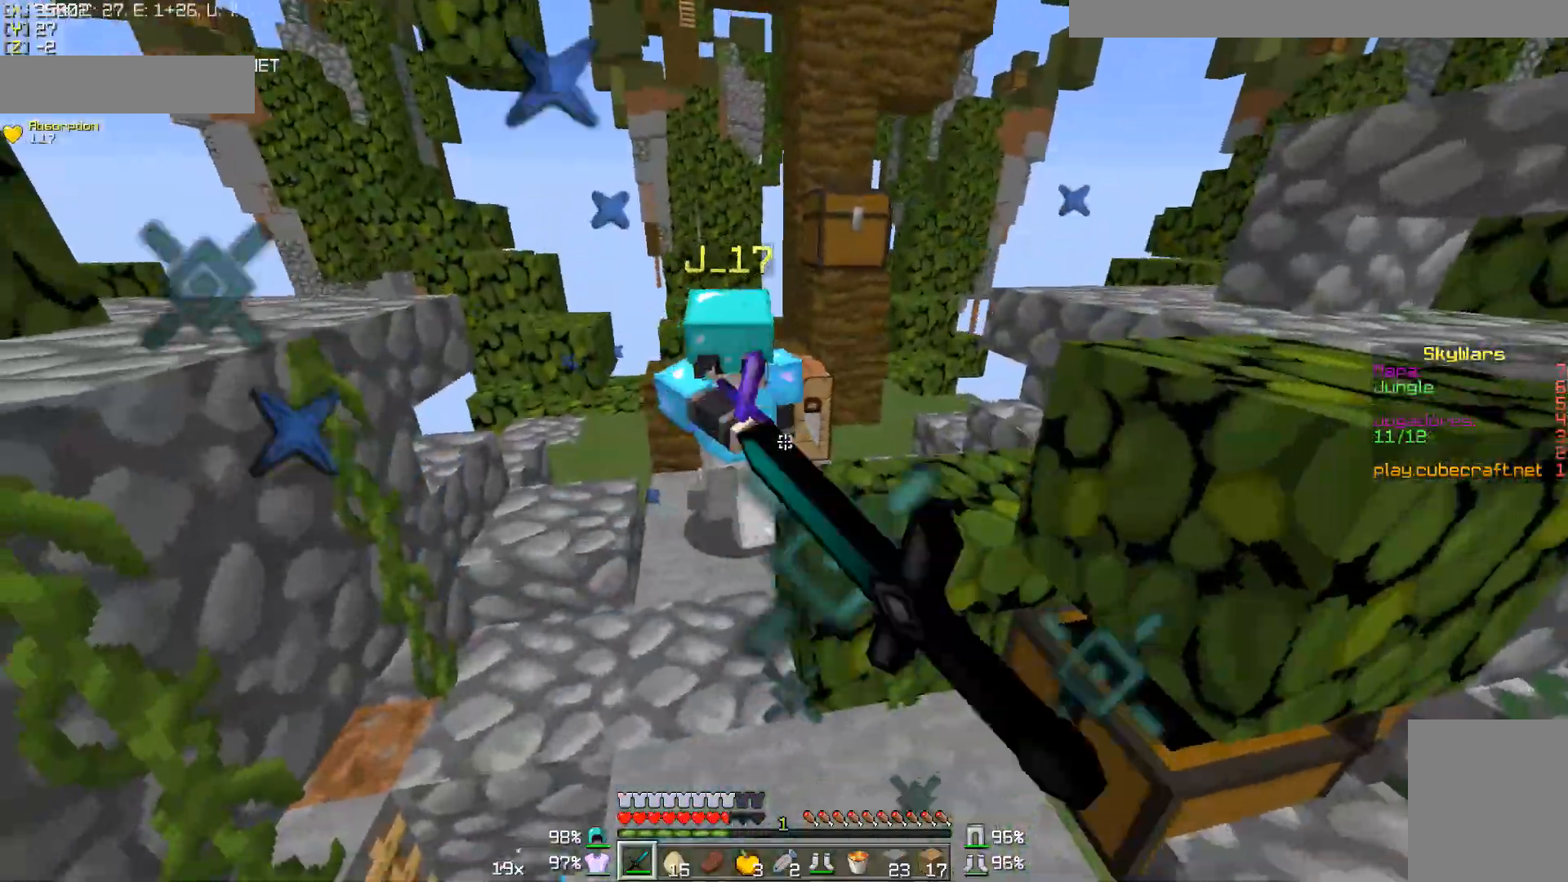
Gameplay with keyboard and mouse; each line is a JSON object with the keys and mouse buttons held at the frame after it. "events" lists presses ("down") and releases ("up") of "a", "d", "s", "w", "mouse_left" and "mouse_right" between this image and that frame as [ms after this image, input, new state], when the widget could be followed in between. "mouse_left", "mouse_right" = the "left", "right" buttons of the "mouse" list. No other keys are recorded. Fast repeated clicks can show as one long hold. Mouse movement is not recorded.
{"keys": ["w"], "mouse": [], "events": [[17, "mouse_left", "down"], [117, "mouse_left", "up"], [167, "mouse_left", "down"], [167, "mouse_right", "down"], [217, "a", "down"], [217, "mouse_left", "up"], [217, "mouse_right", "up"], [267, "mouse_left", "down"], [267, "mouse_right", "down"], [367, "a", "up"], [367, "mouse_left", "up"], [367, "mouse_right", "up"], [417, "mouse_left", "down"], [417, "mouse_right", "down"], [467, "mouse_left", "up"], [467, "mouse_right", "up"]]}
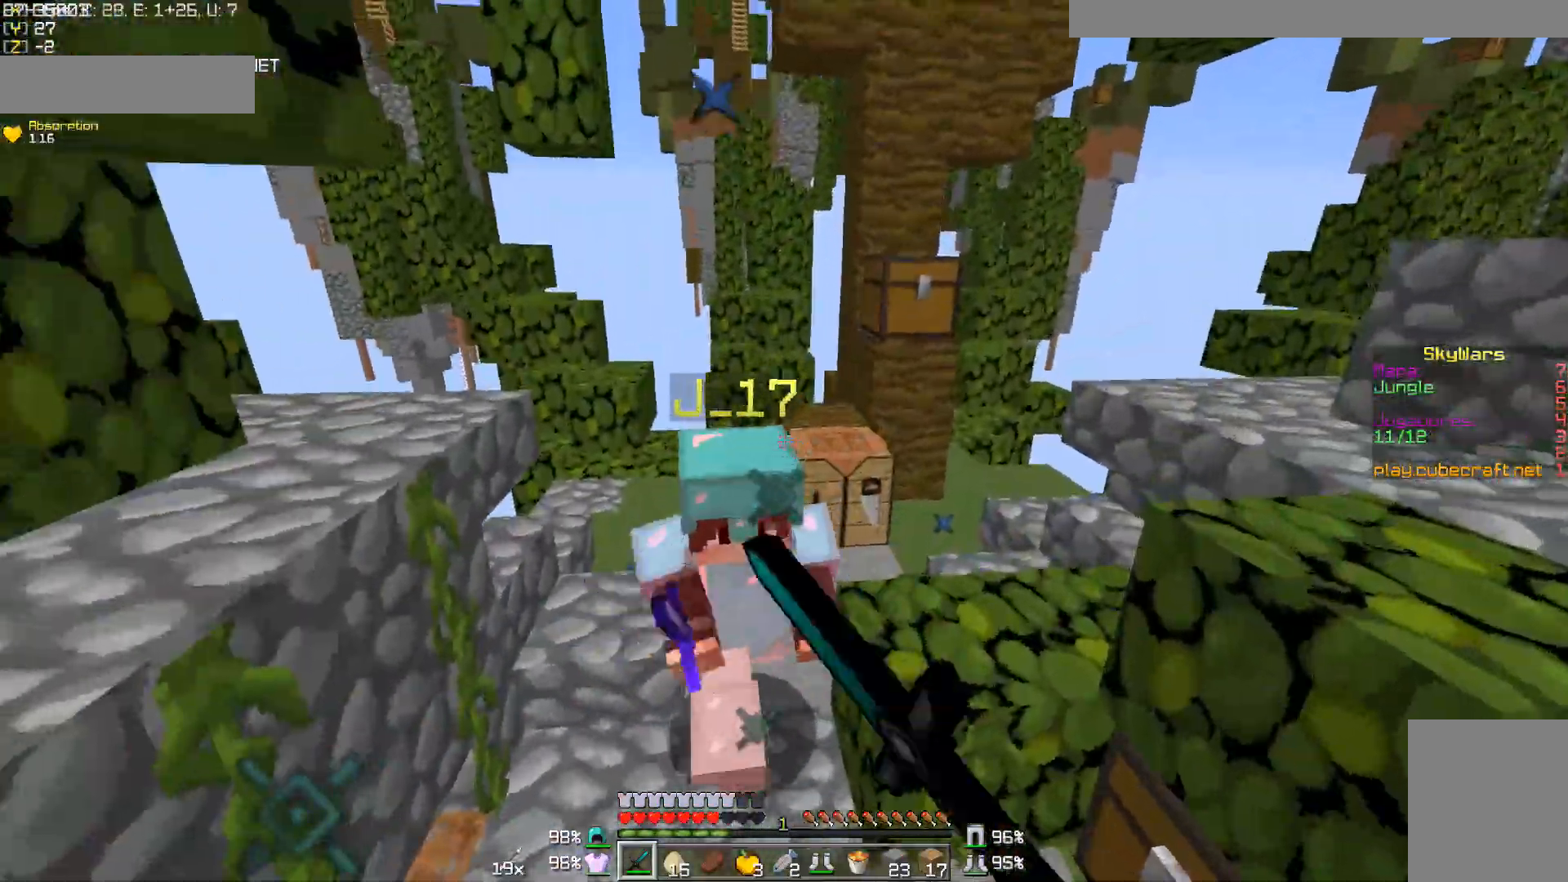
{"keys": ["a", "w"], "mouse": [], "events": [[17, "mouse_left", "down"], [217, "mouse_left", "up"], [267, "mouse_left", "down"], [317, "mouse_left", "up"], [383, "mouse_left", "down"], [383, "mouse_right", "down"], [417, "a", "down"], [417, "mouse_right", "up"], [467, "mouse_left", "up"]]}
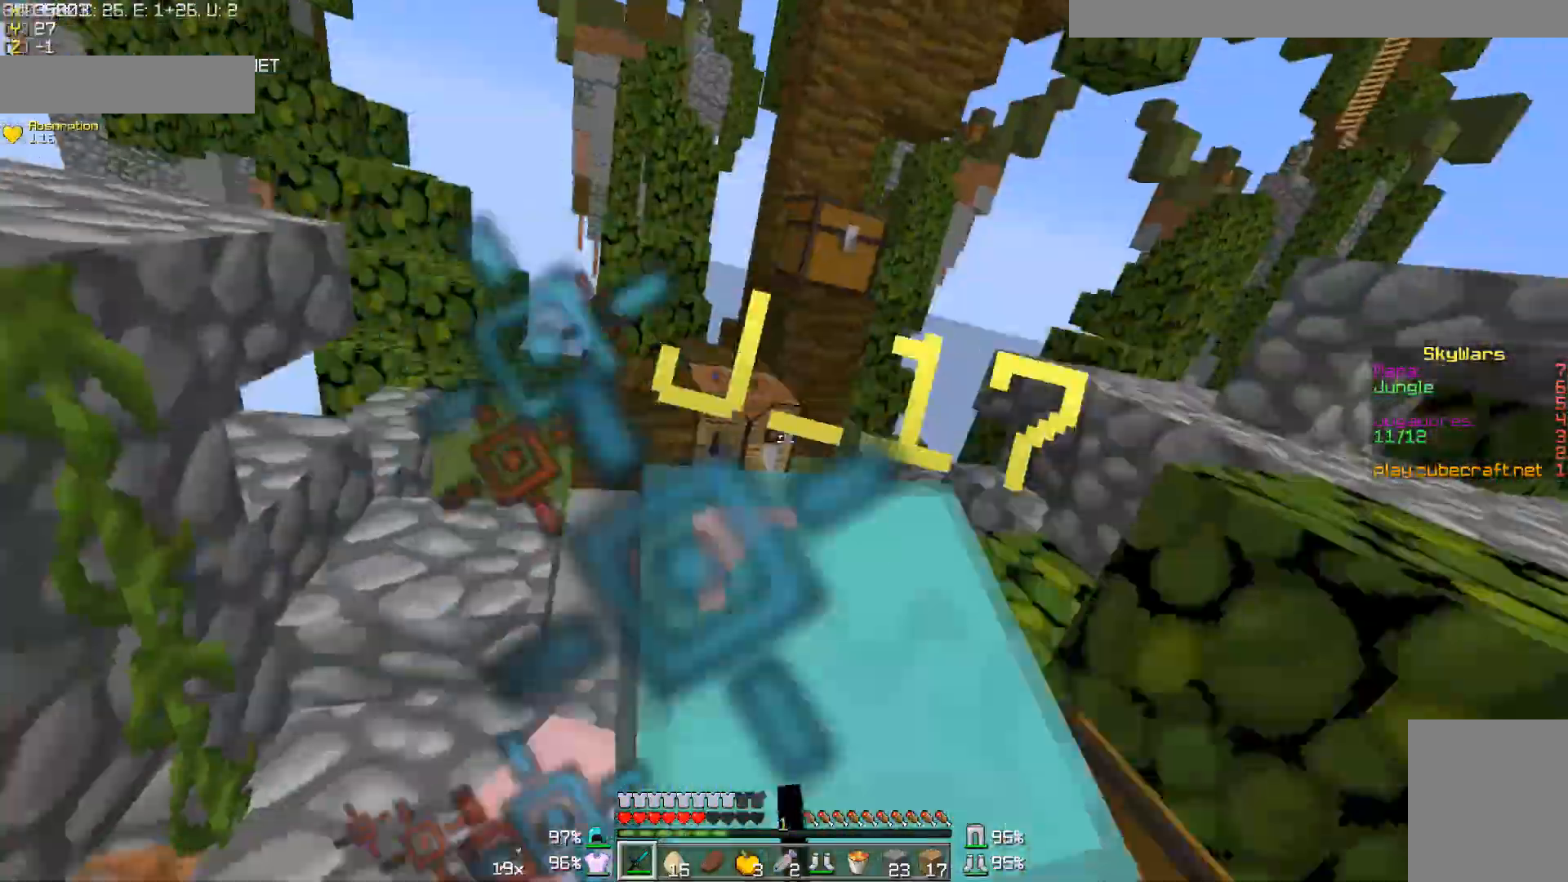
{"keys": ["w"], "mouse": [], "events": [[17, "mouse_left", "down"], [17, "mouse_right", "down"], [67, "mouse_left", "up"], [67, "mouse_right", "up"], [117, "mouse_left", "down"], [217, "mouse_left", "up"], [267, "mouse_left", "down"], [317, "mouse_left", "up"], [417, "a", "up"], [417, "mouse_left", "down"], [467, "mouse_left", "up"]]}
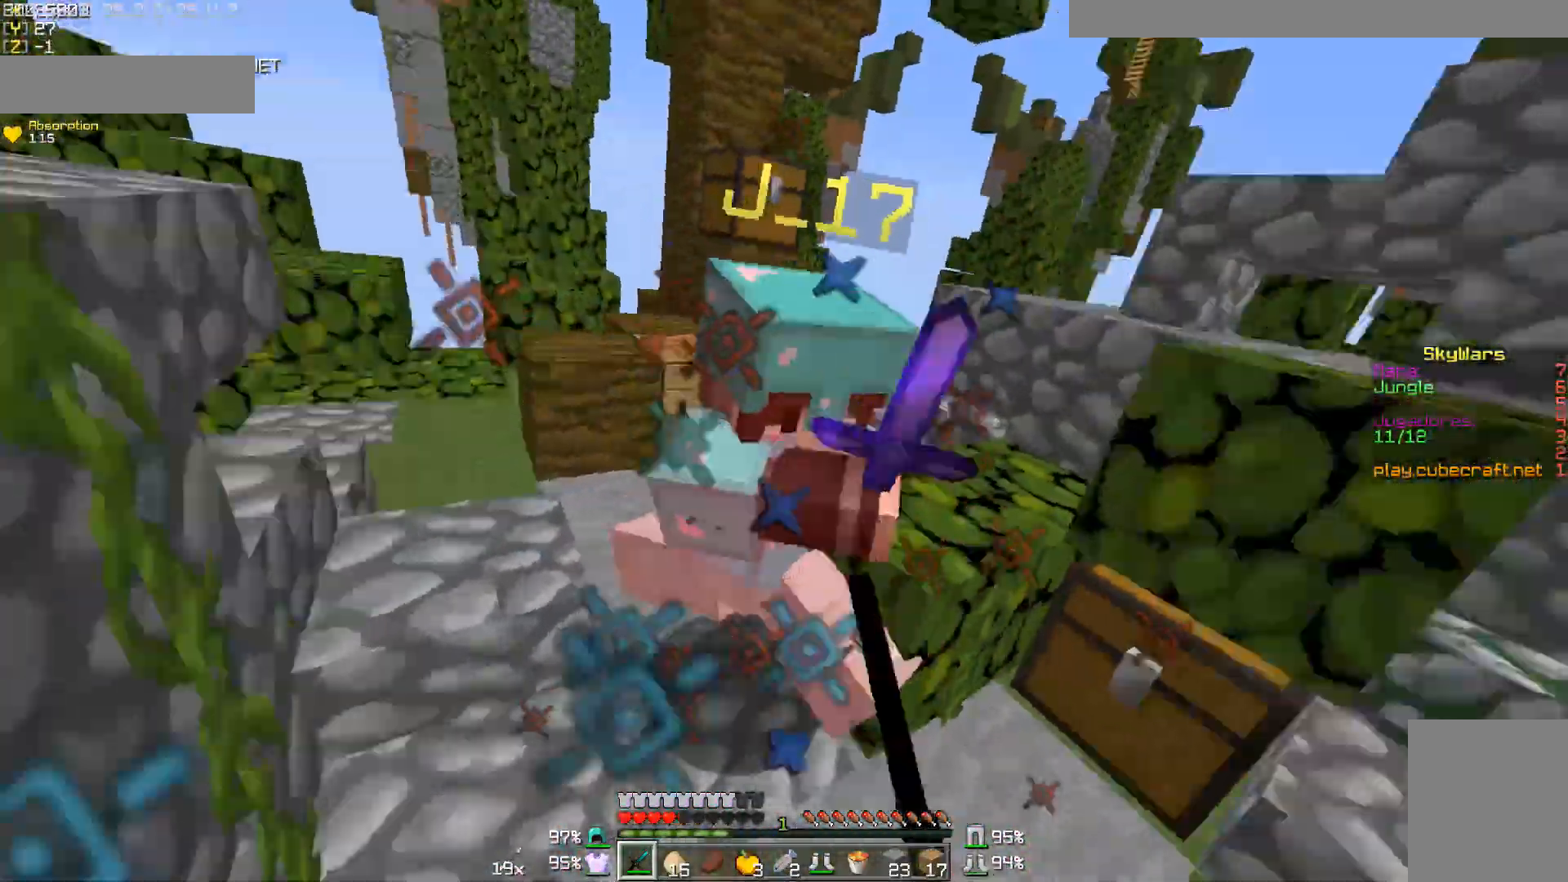
{"keys": ["d", "w"], "mouse": [], "events": [[17, "mouse_left", "down"], [17, "mouse_right", "down"], [67, "mouse_right", "up"], [167, "mouse_right", "down"], [217, "mouse_left", "up"], [217, "mouse_right", "up"], [267, "mouse_left", "down"], [267, "mouse_right", "down"], [317, "mouse_right", "up"], [367, "d", "down"], [367, "mouse_left", "up"], [417, "mouse_left", "down"], [417, "mouse_right", "down"], [467, "mouse_left", "up"], [467, "mouse_right", "up"]]}
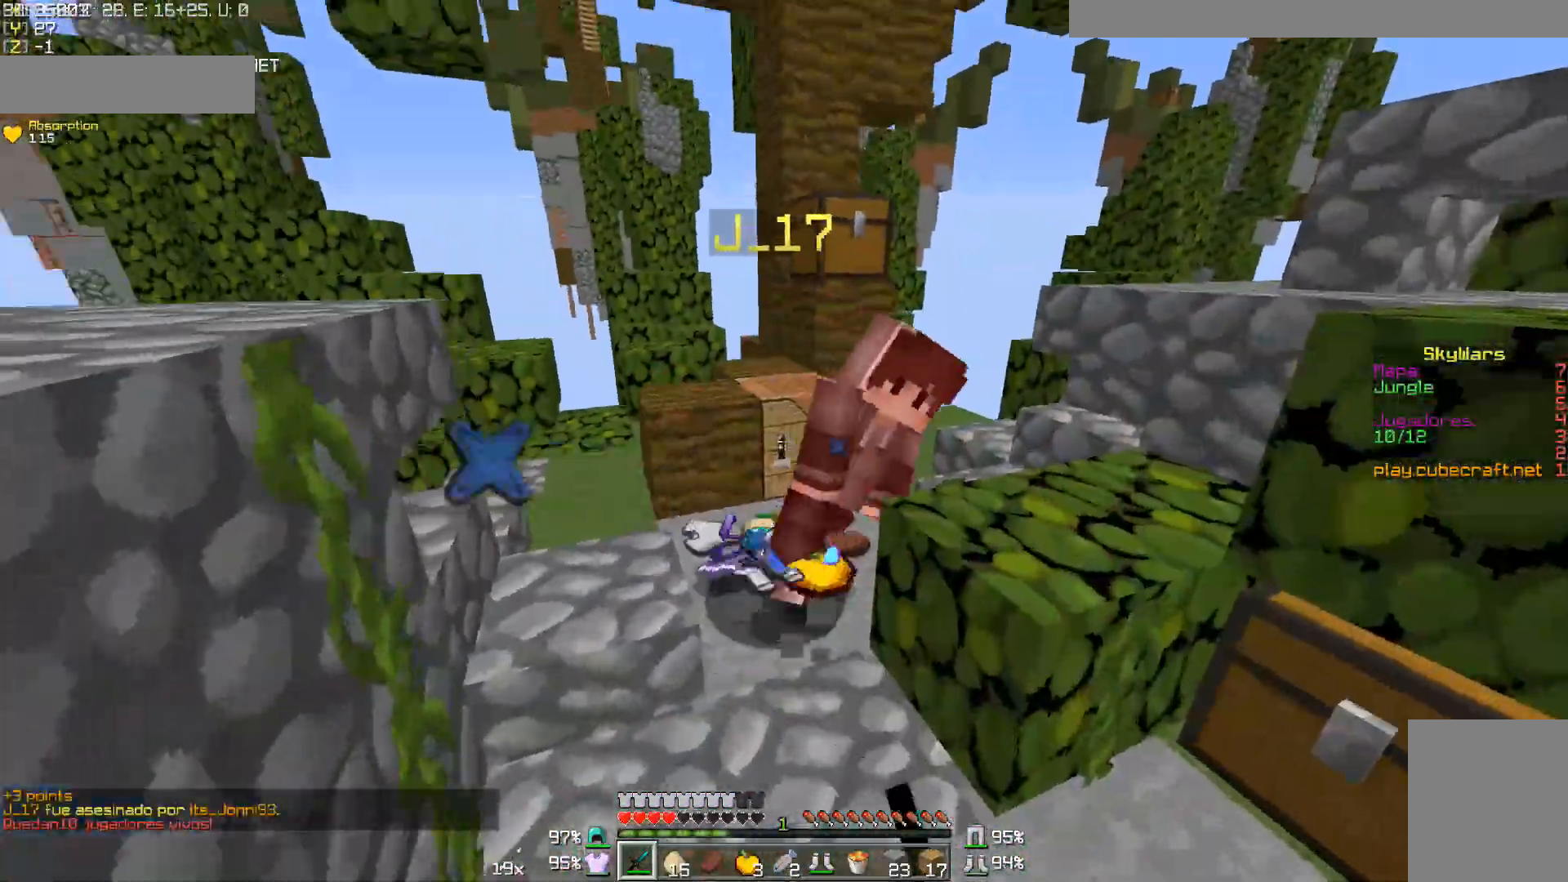
{"keys": ["w"], "mouse": [], "events": [[17, "d", "up"], [17, "mouse_left", "down"], [17, "mouse_right", "down"], [67, "mouse_left", "up"], [67, "mouse_right", "up"], [217, "d", "down"], [317, "a", "down"], [317, "d", "up"], [467, "a", "up"]]}
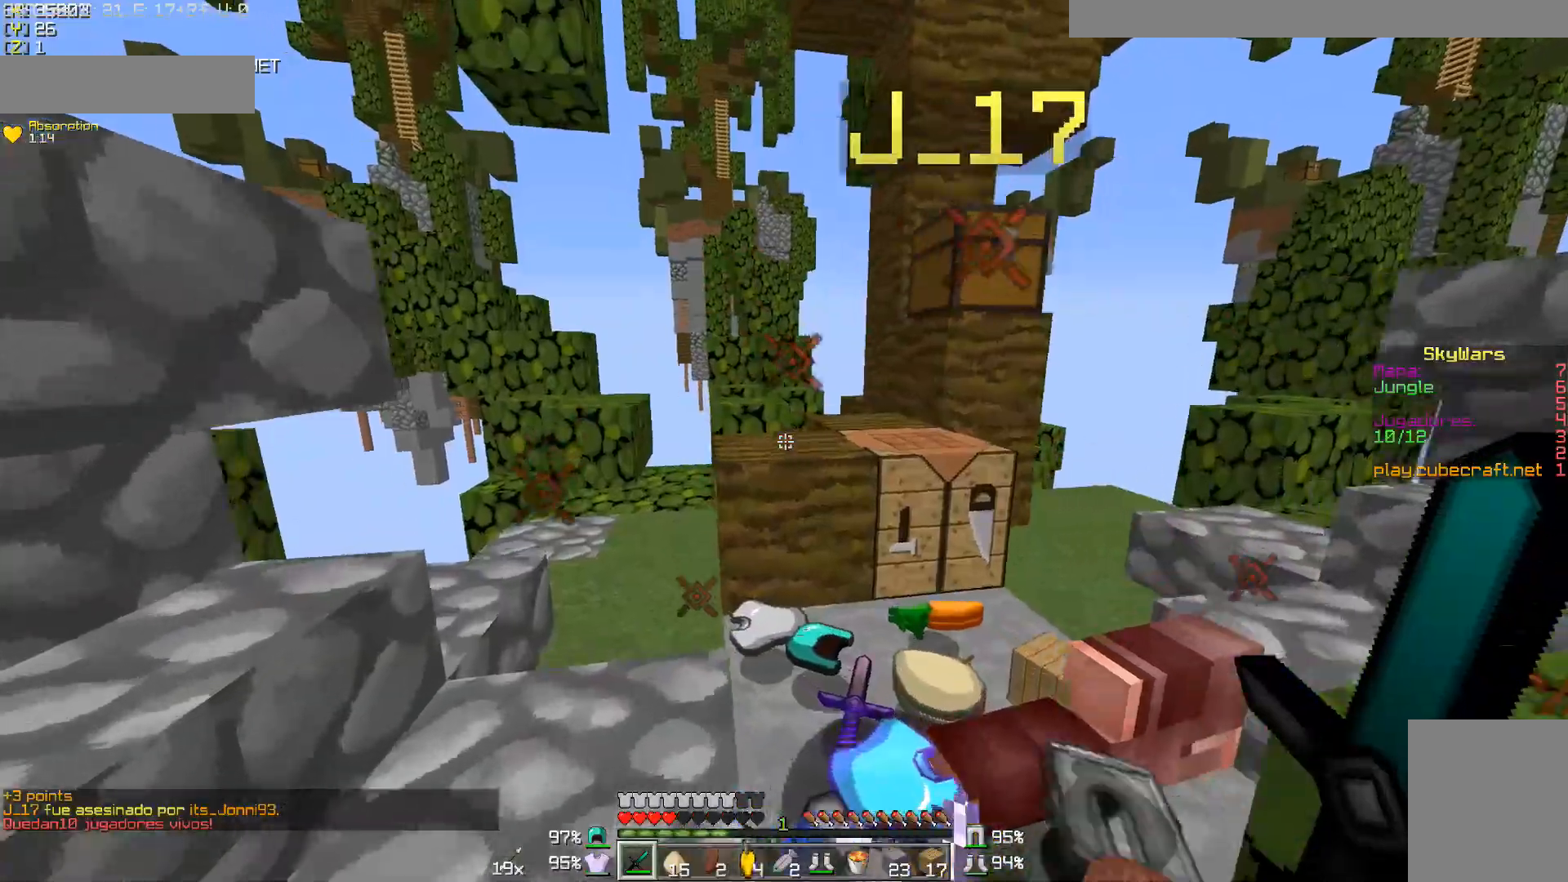
{"keys": ["d", "s"], "mouse": ["right"], "events": [[167, "mouse_right", "down"], [317, "d", "down"], [367, "w", "up"], [467, "s", "down"]]}
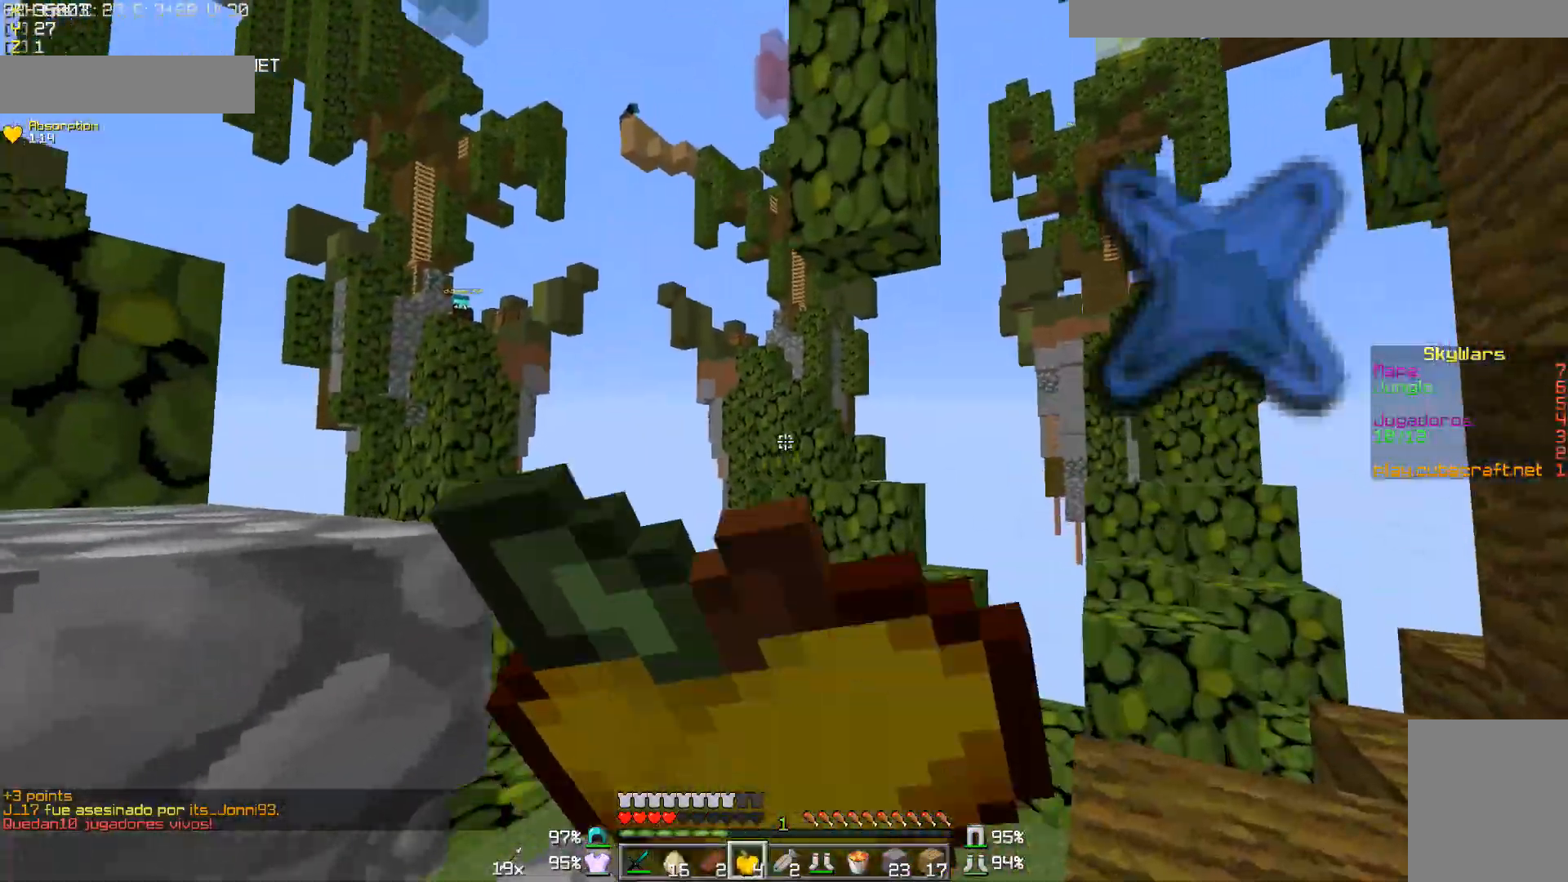
{"keys": ["a", "d", "s"], "mouse": ["right"], "events": [[167, "s", "up"], [467, "a", "down"], [467, "s", "down"]]}
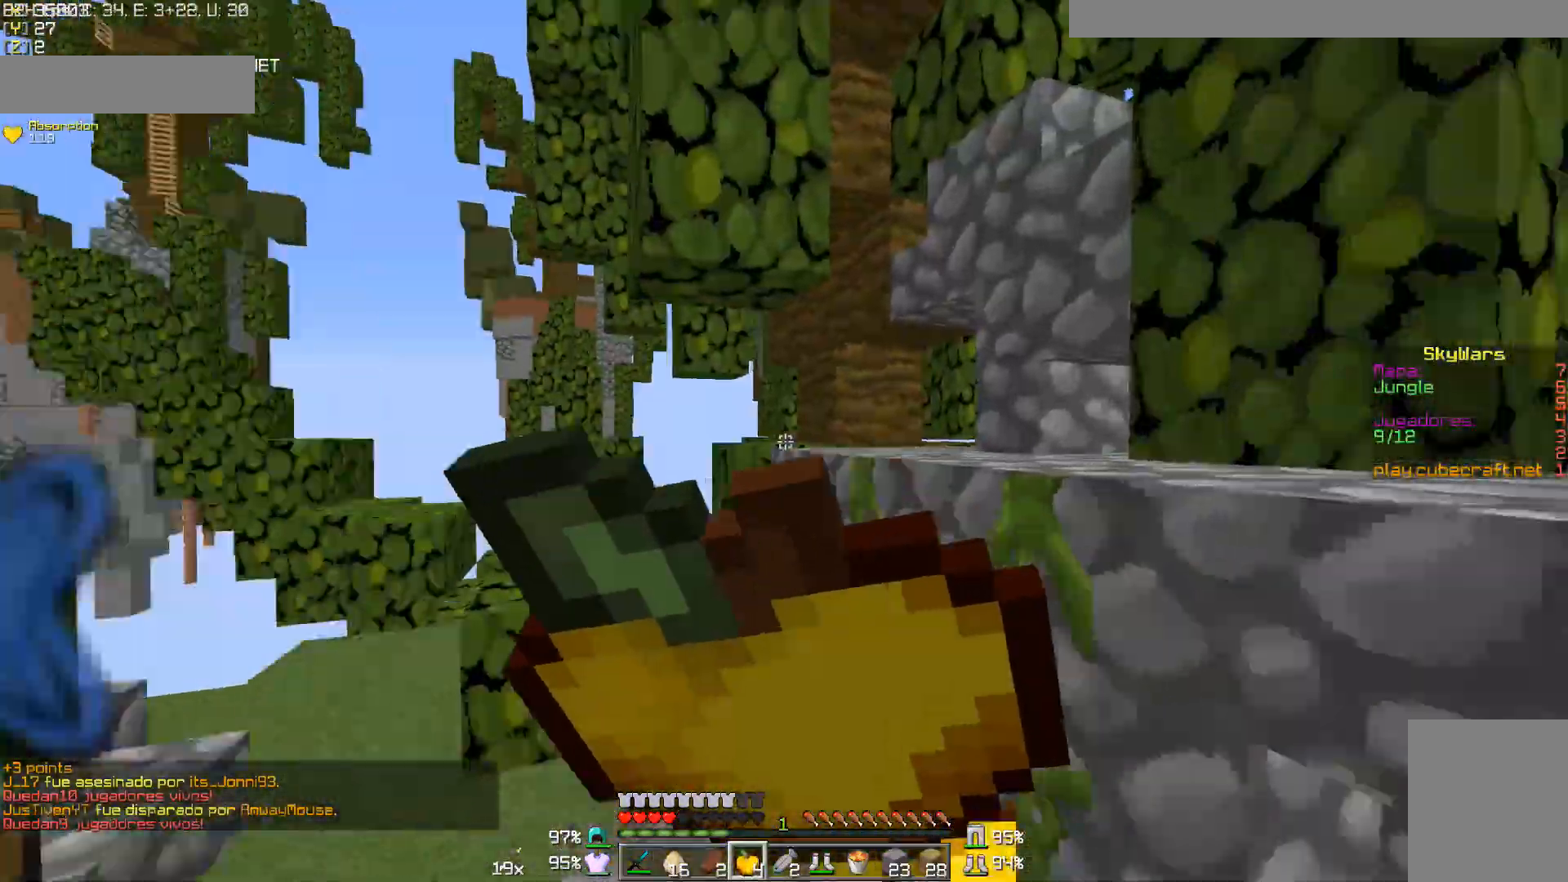
{"keys": ["d", "w"], "mouse": ["right"], "events": [[333, "d", "up"], [383, "s", "up"], [433, "a", "up"], [433, "d", "down"], [467, "w", "down"]]}
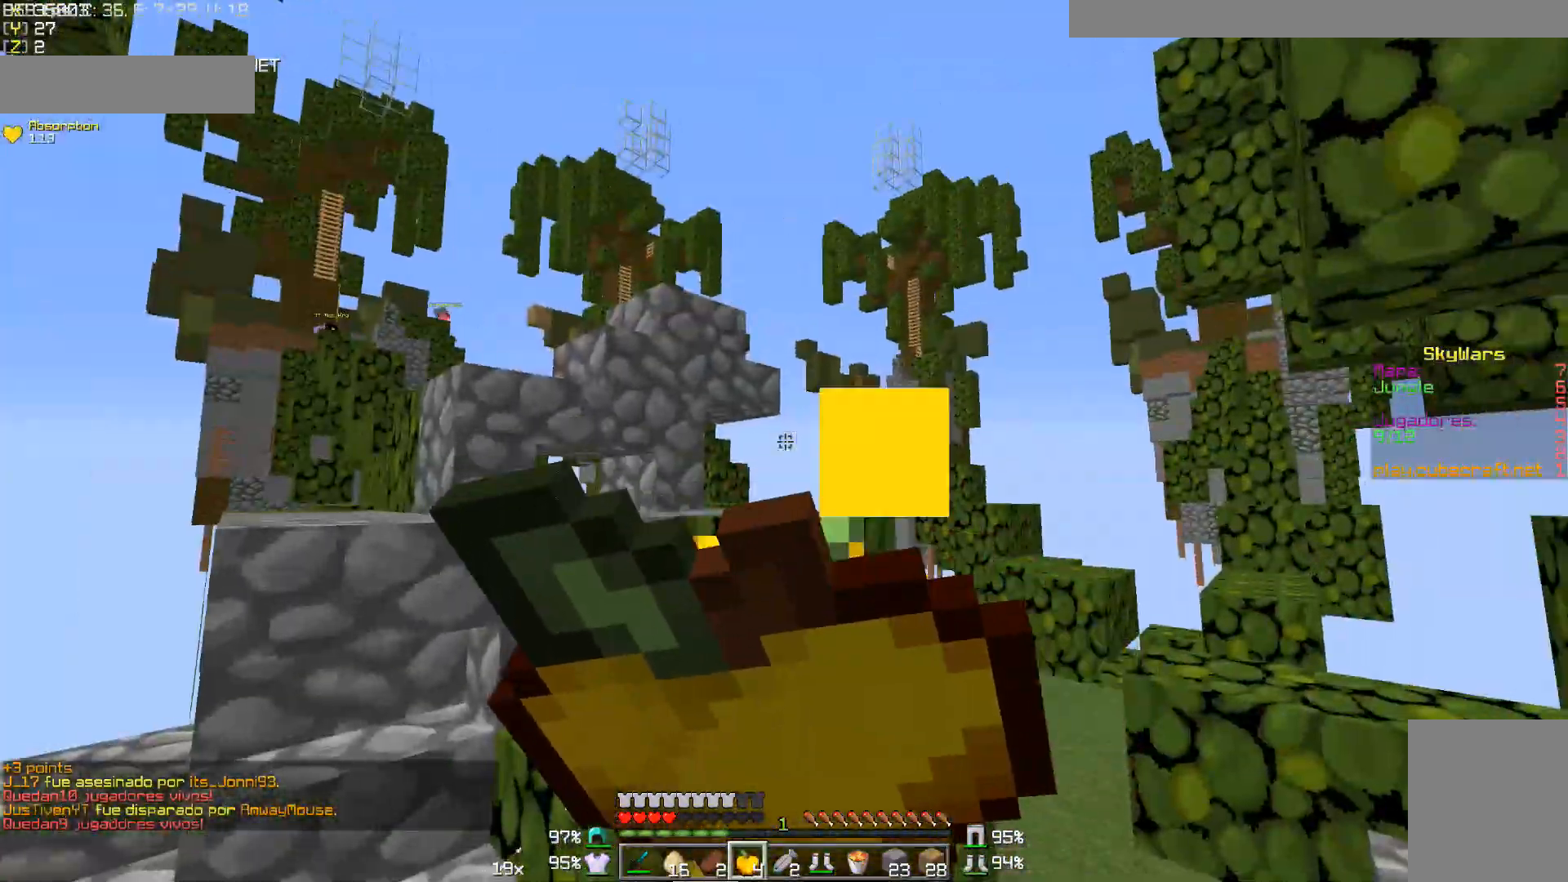
{"keys": ["w"], "mouse": ["right"], "events": [[83, "d", "up"]]}
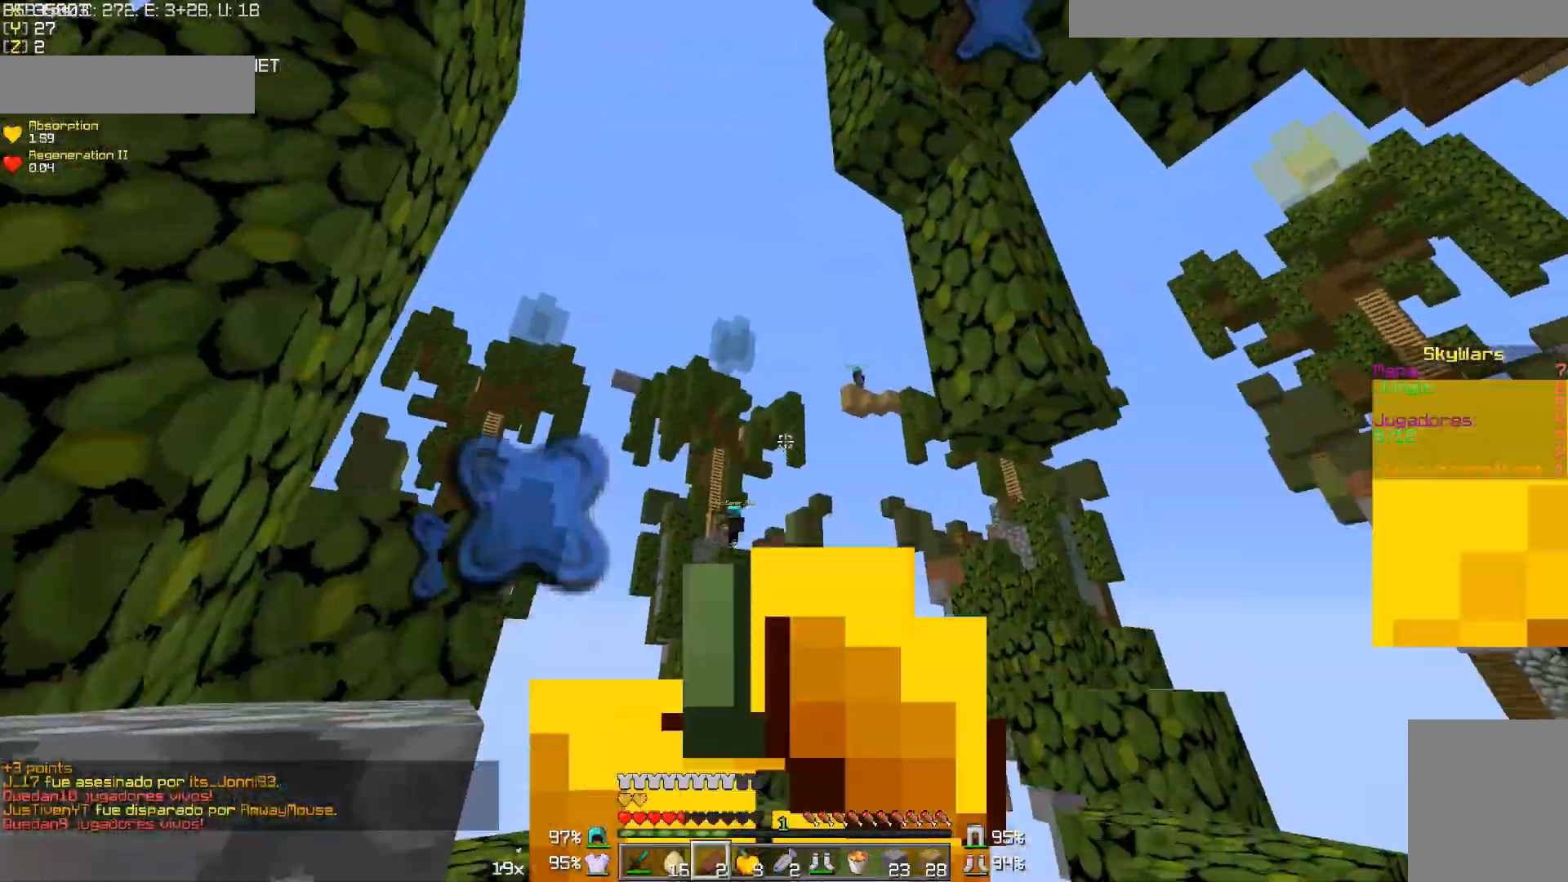
{"keys": [], "mouse": ["right"], "events": [[183, "d", "down"], [217, "d", "up"], [417, "w", "up"]]}